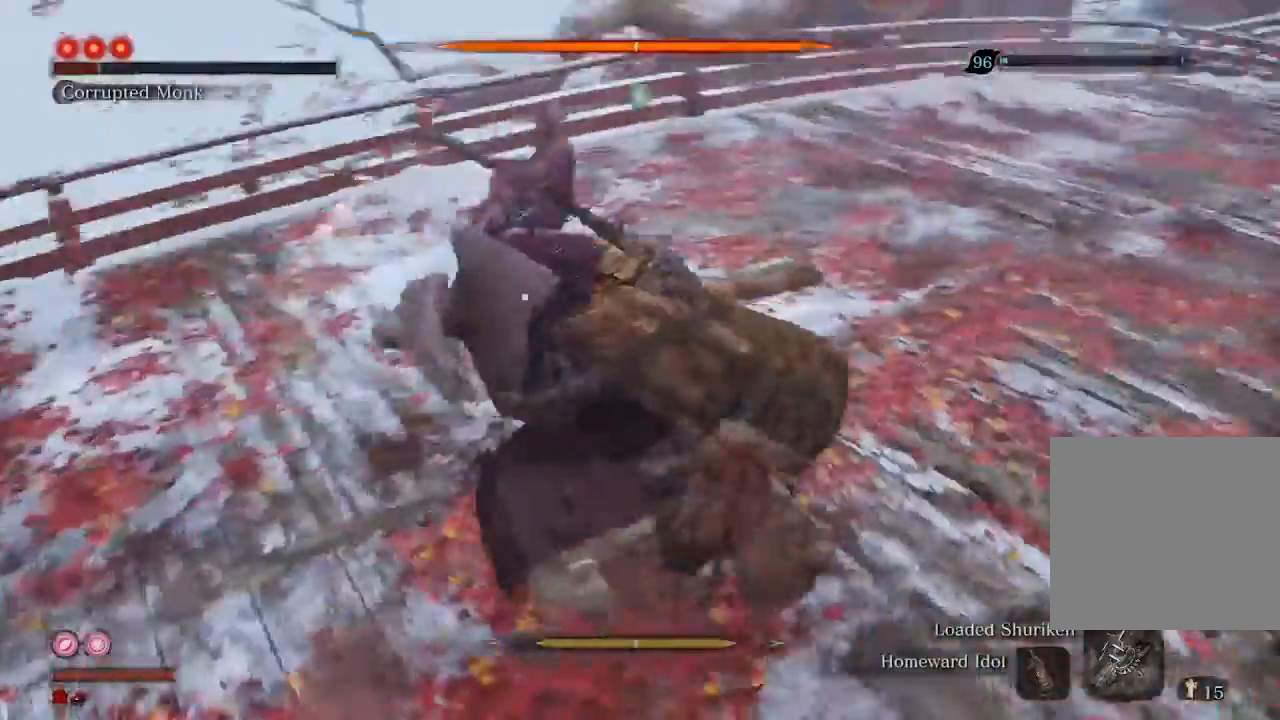
Gameplay with a controller (Xbox layout); each line is a JSON object with the inputs held at the frame after it. "events" lists button and stick changes between this image and that frame as [ms after this image, input, new state], when the widget could be followed in between. Not read: L3.
{"buttons": ["R1"], "left_stick": "center", "right_stick": "center", "events": []}
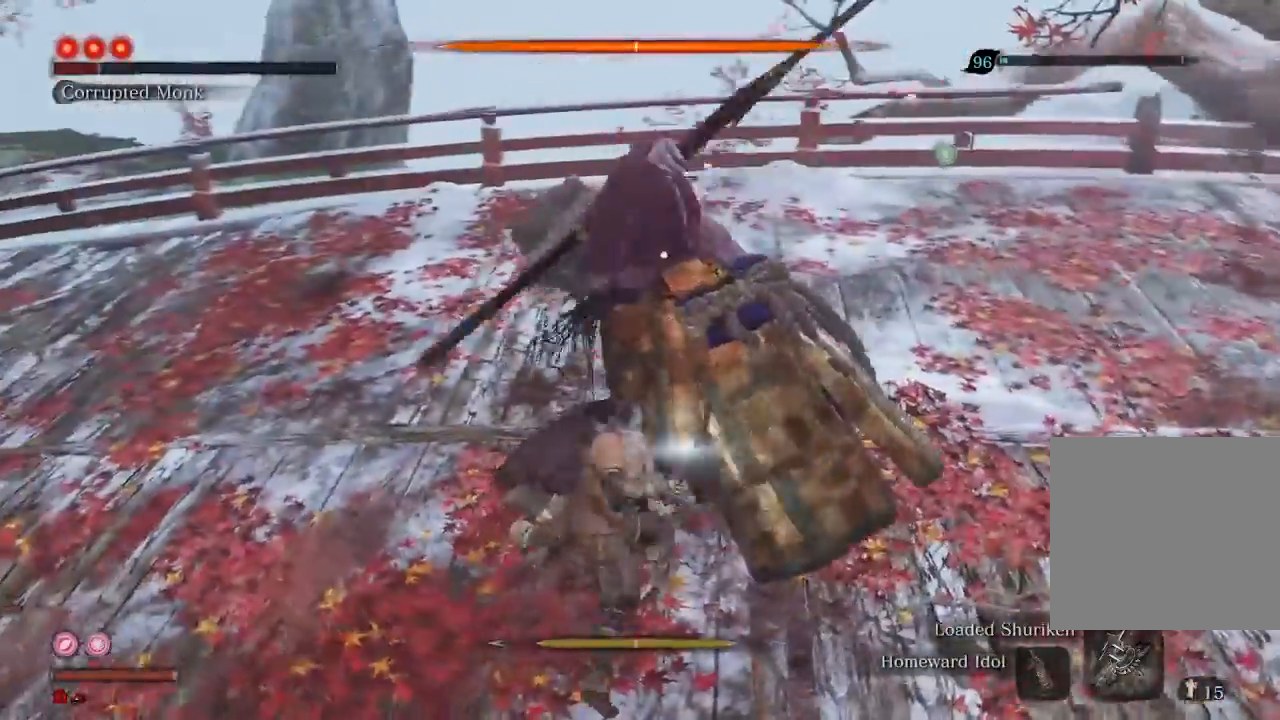
{"buttons": ["R1"], "left_stick": "center", "right_stick": "center", "events": [[267, "R1", "up"], [433, "R1", "down"]]}
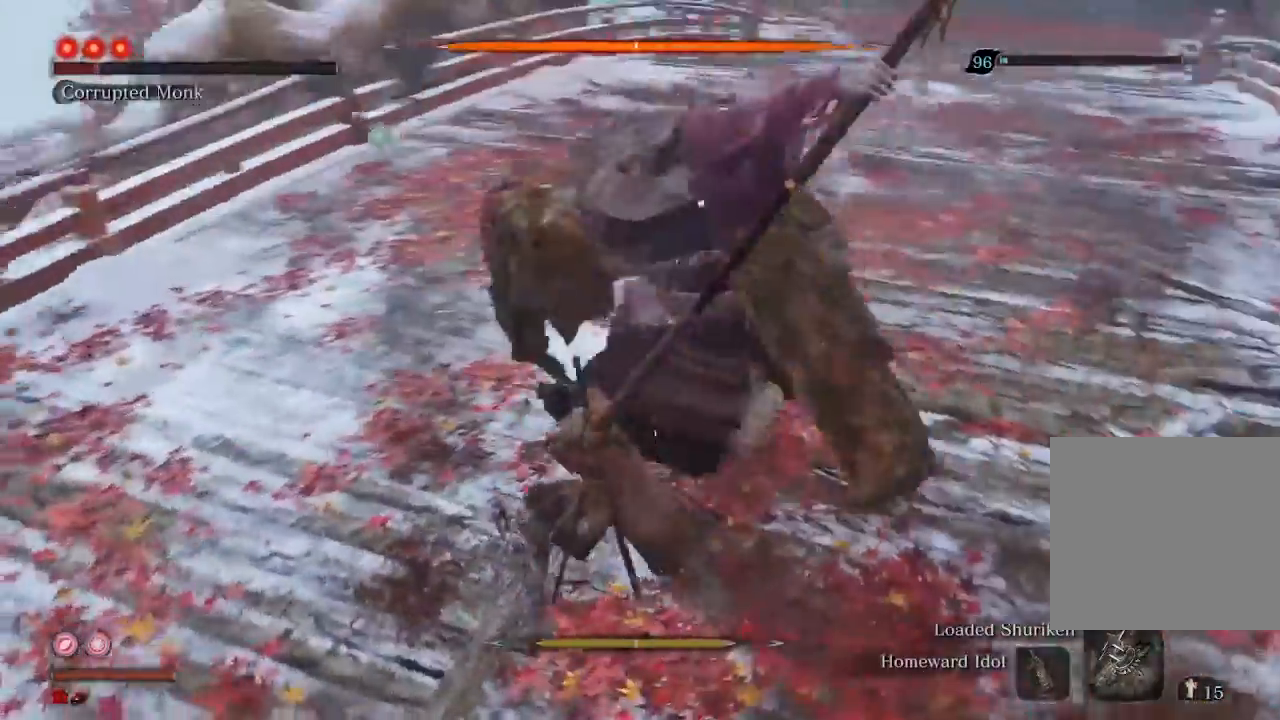
{"buttons": [], "left_stick": "center", "right_stick": "center", "events": [[33, "R1", "up"]]}
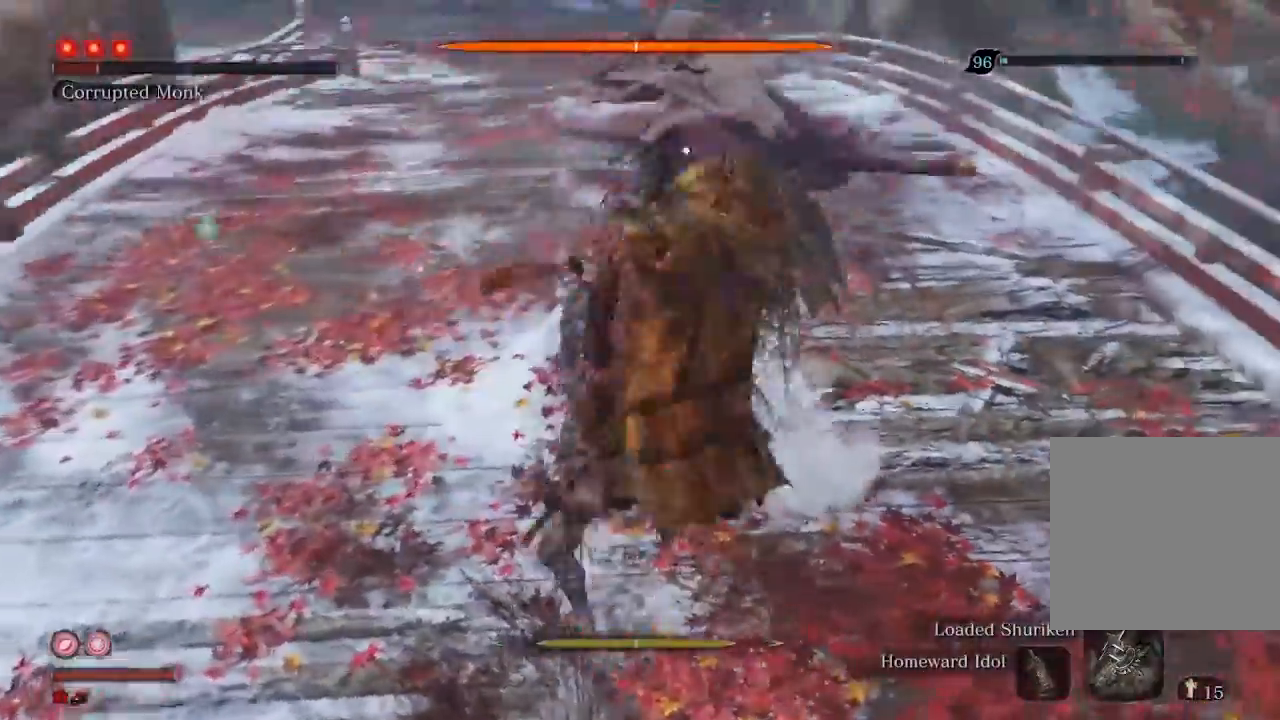
{"buttons": [], "left_stick": "center", "right_stick": "center", "events": []}
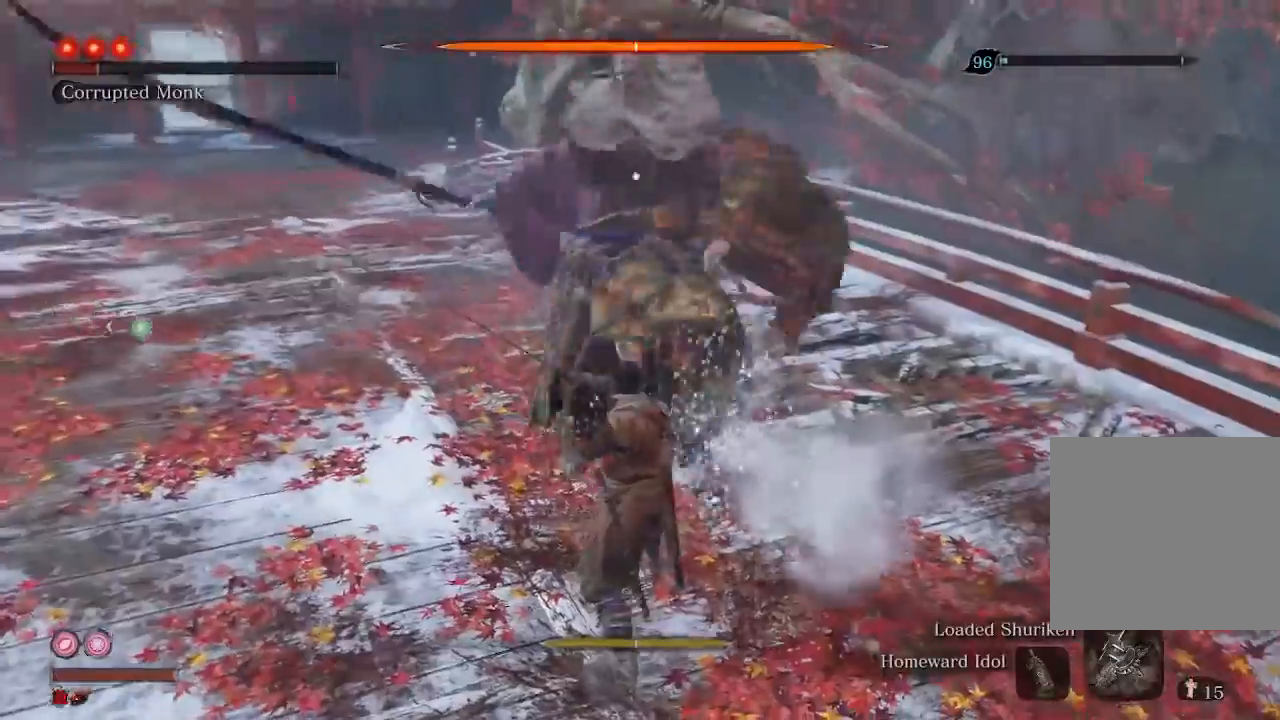
{"buttons": [], "left_stick": "up", "right_stick": "center", "events": [[467, "left_stick", "up"]]}
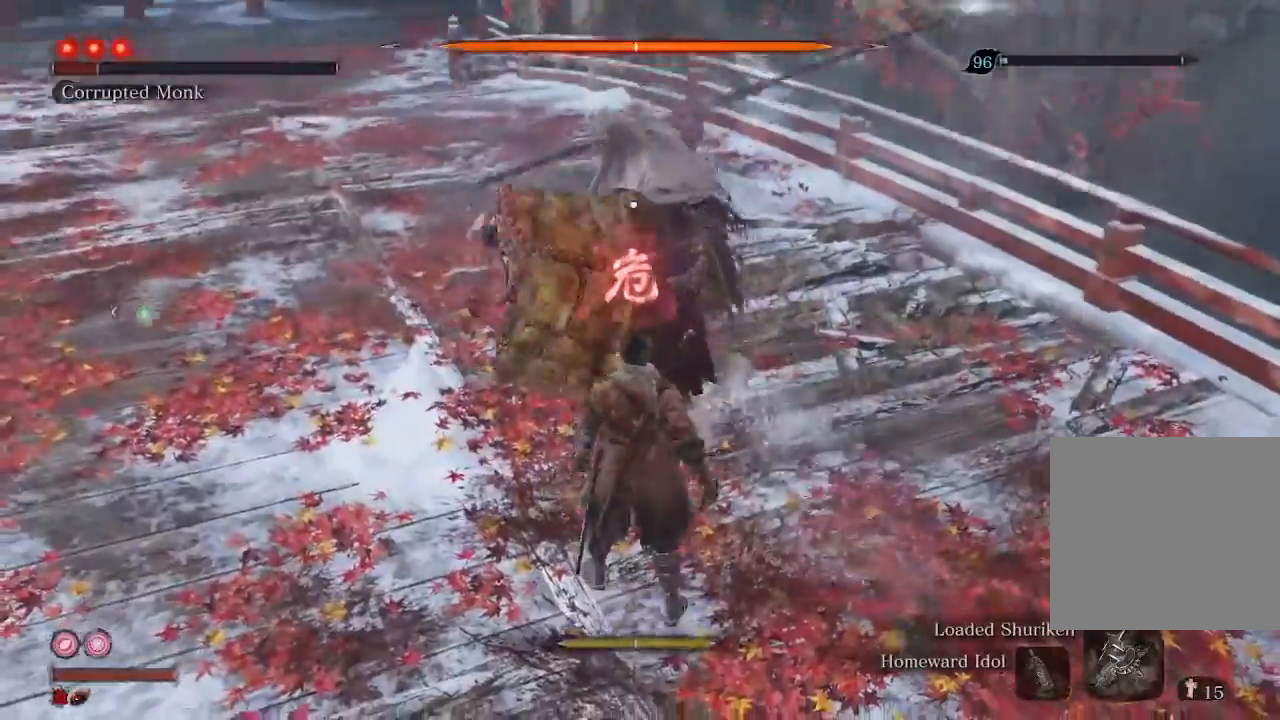
{"buttons": ["A"], "left_stick": "up", "right_stick": "center", "events": [[200, "A", "down"], [333, "A", "up"], [400, "A", "down"]]}
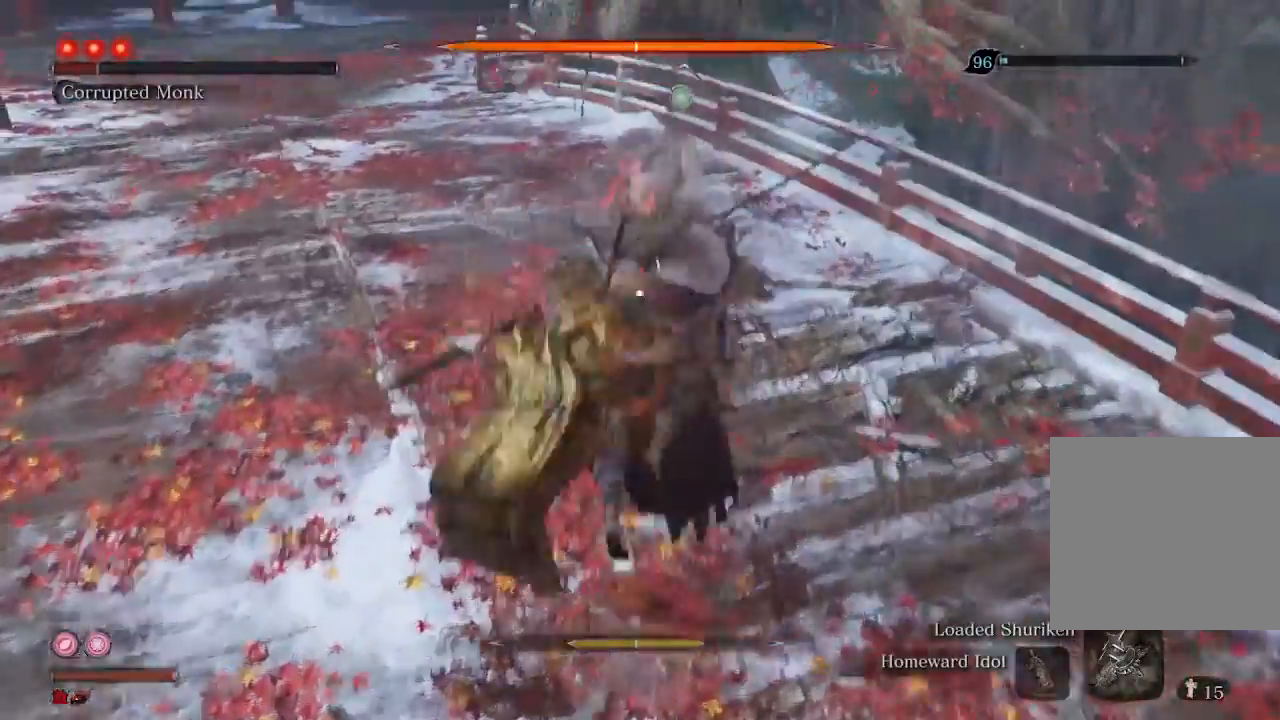
{"buttons": [], "left_stick": "up", "right_stick": "center", "events": [[67, "A", "up"], [200, "left_stick", "center"], [467, "left_stick", "up"]]}
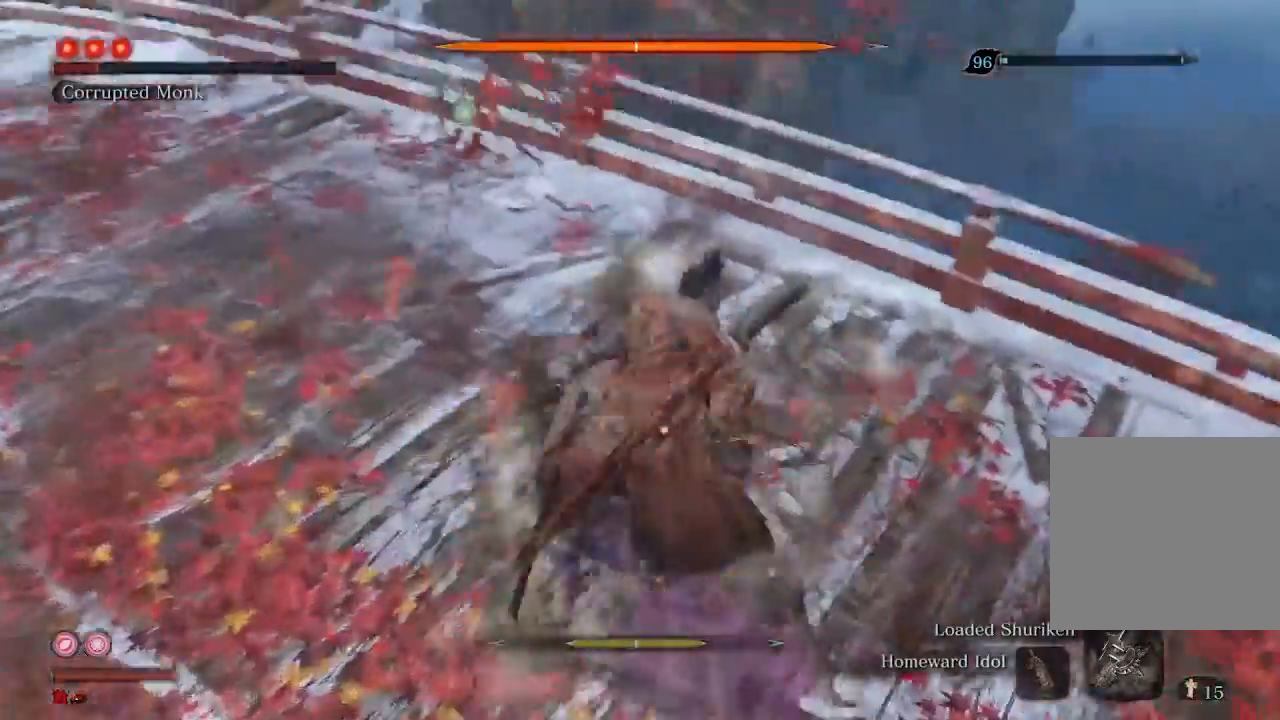
{"buttons": [], "left_stick": "up", "right_stick": "center", "events": []}
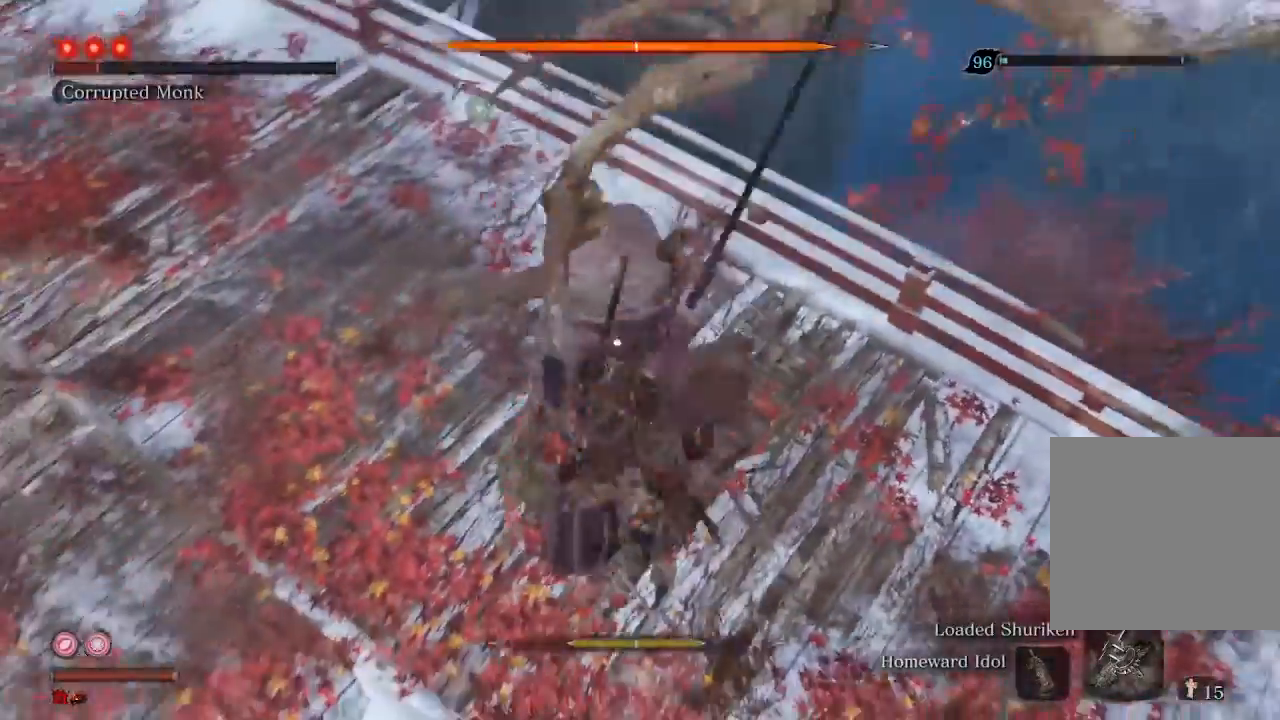
{"buttons": [], "left_stick": "up", "right_stick": "center", "events": []}
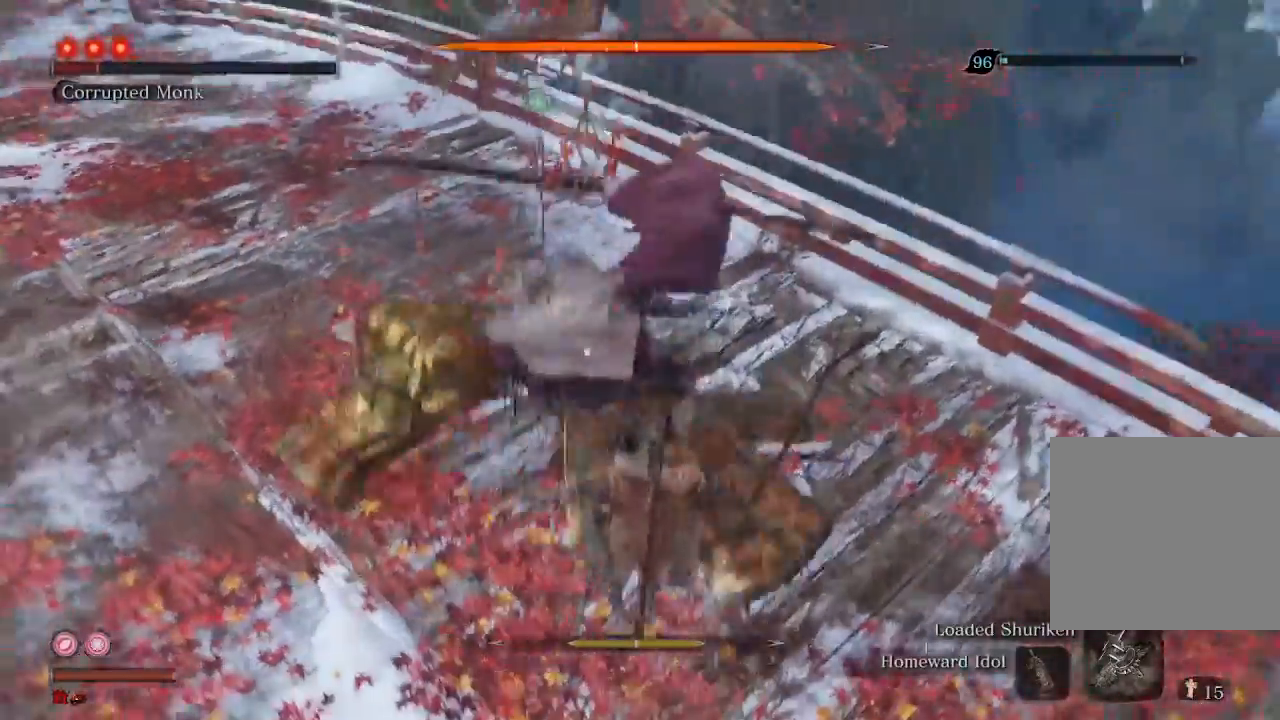
{"buttons": [], "left_stick": "center", "right_stick": "center", "events": [[133, "left_stick", "center"], [333, "L1", "down"], [400, "L1", "up"]]}
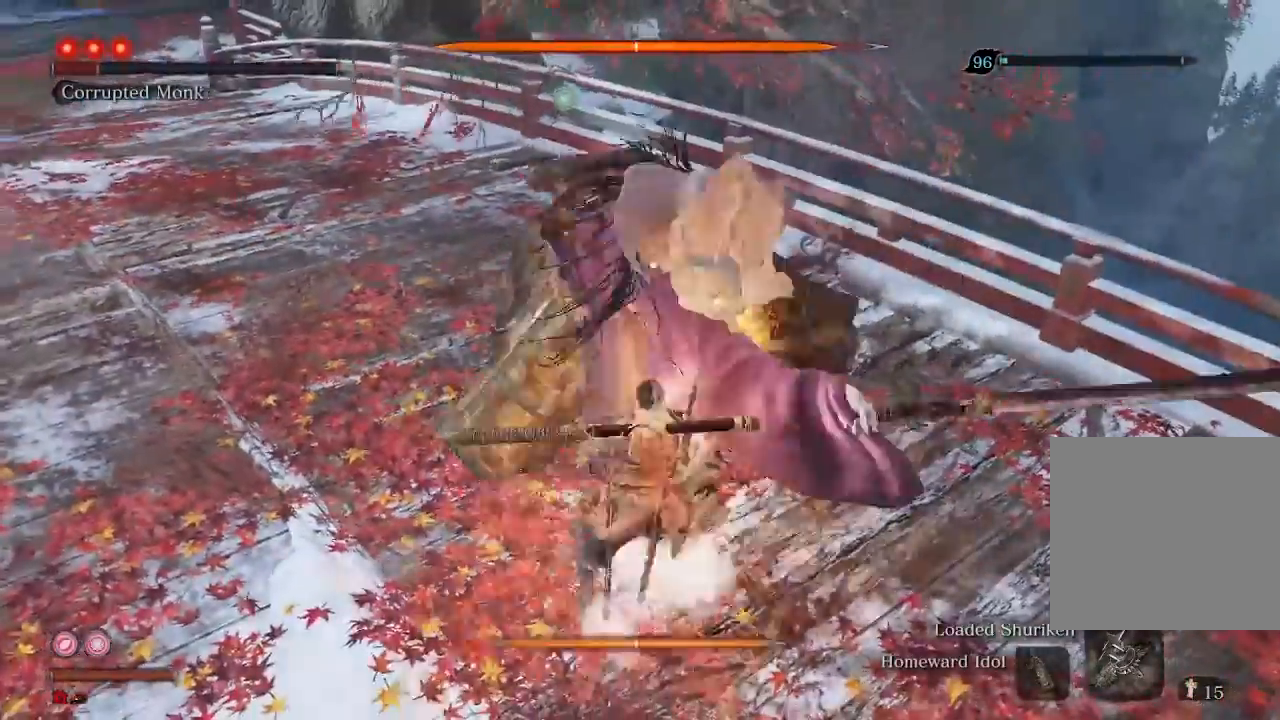
{"buttons": [], "left_stick": "down-left", "right_stick": "center", "events": [[67, "left_stick", "down"], [267, "left_stick", "down-left"]]}
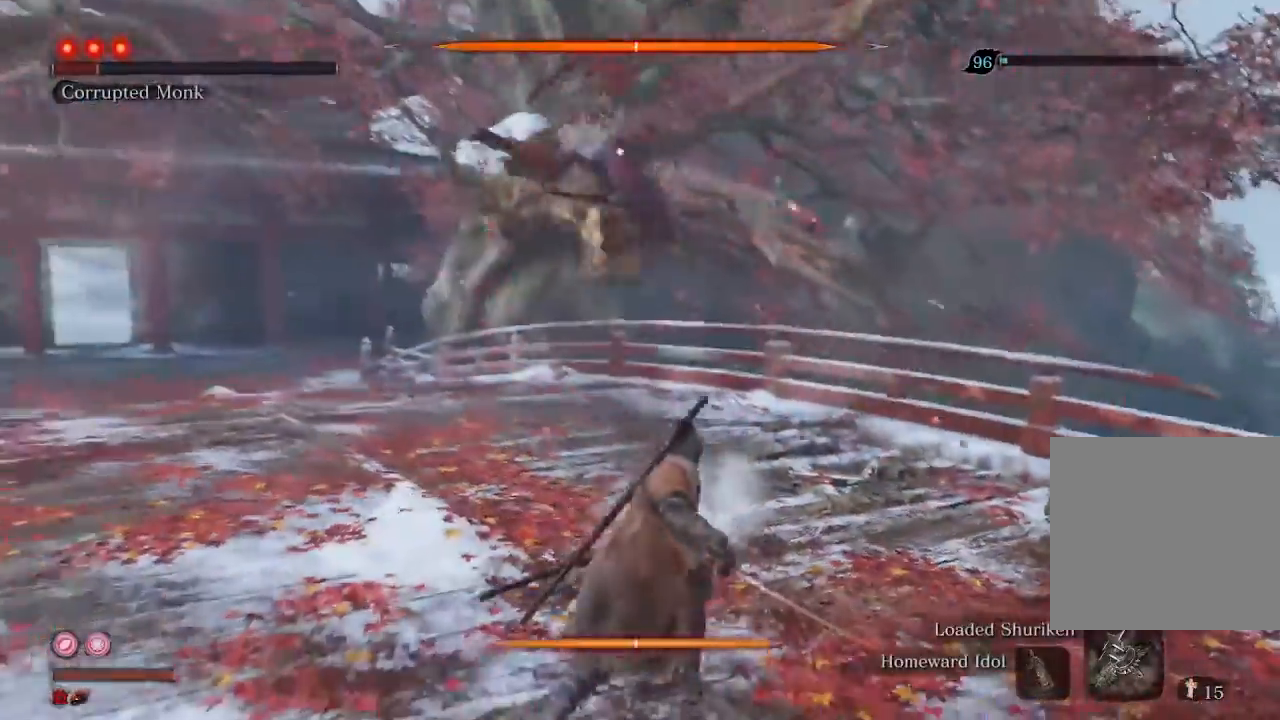
{"buttons": [], "left_stick": "down-left", "right_stick": "center", "events": []}
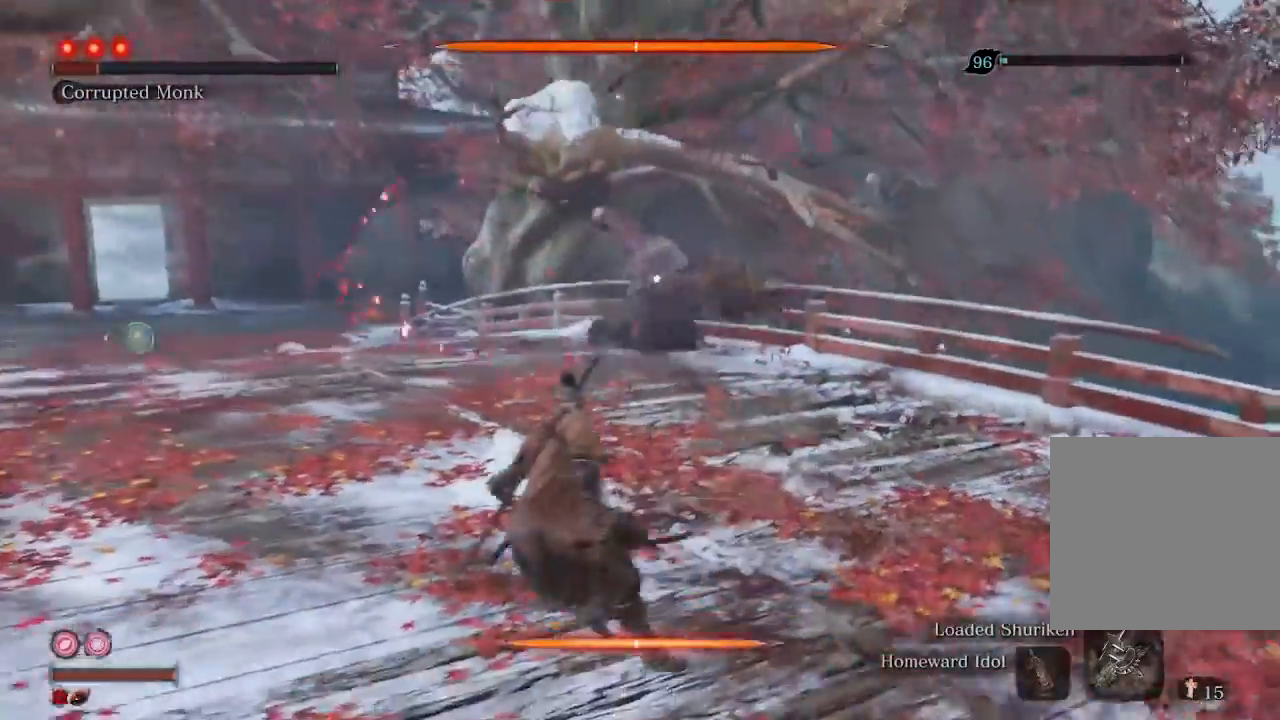
{"buttons": [], "left_stick": "left", "right_stick": "center", "events": [[33, "left_stick", "left"]]}
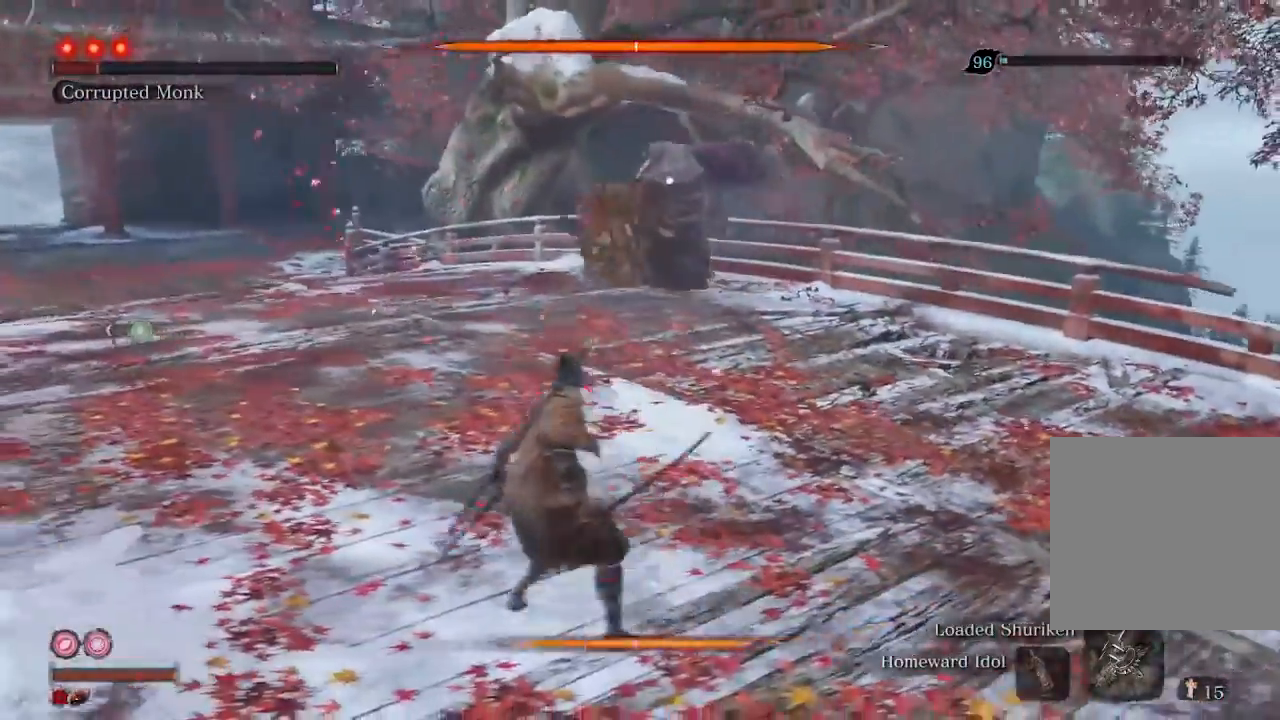
{"buttons": [], "left_stick": "up", "right_stick": "center", "events": [[167, "left_stick", "up-left"], [367, "left_stick", "up"]]}
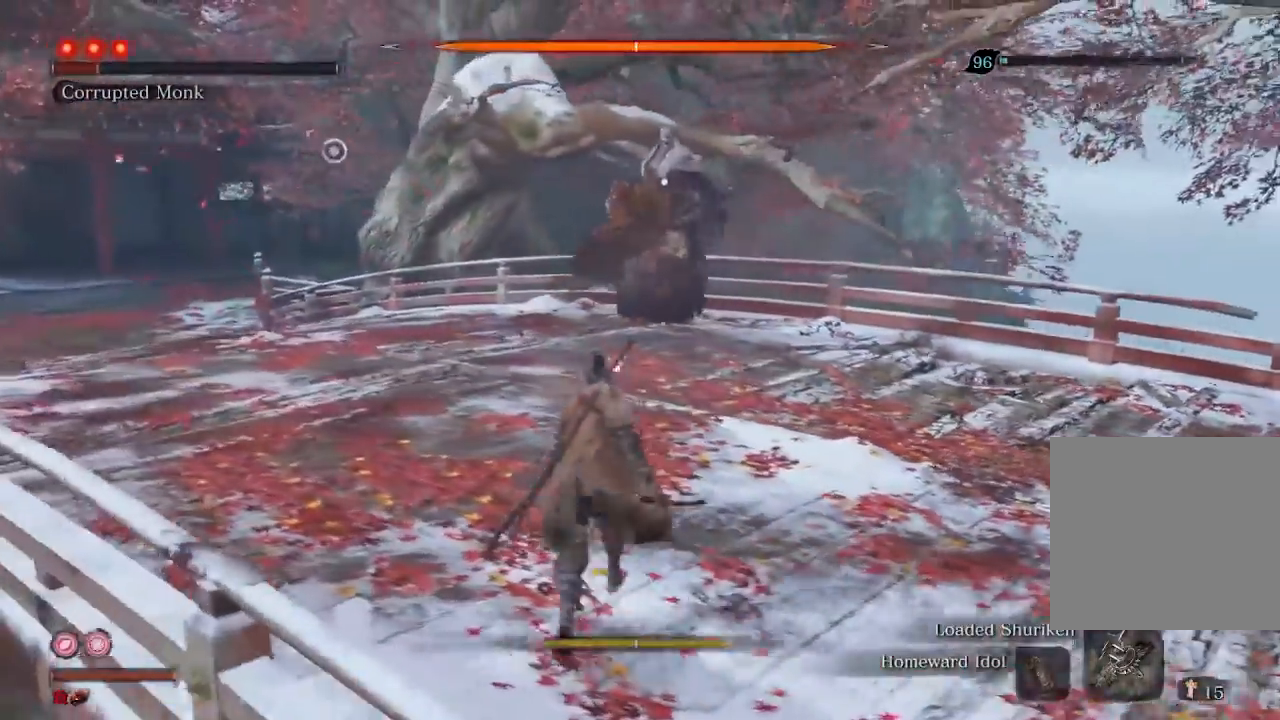
{"buttons": [], "left_stick": "up", "right_stick": "center", "events": []}
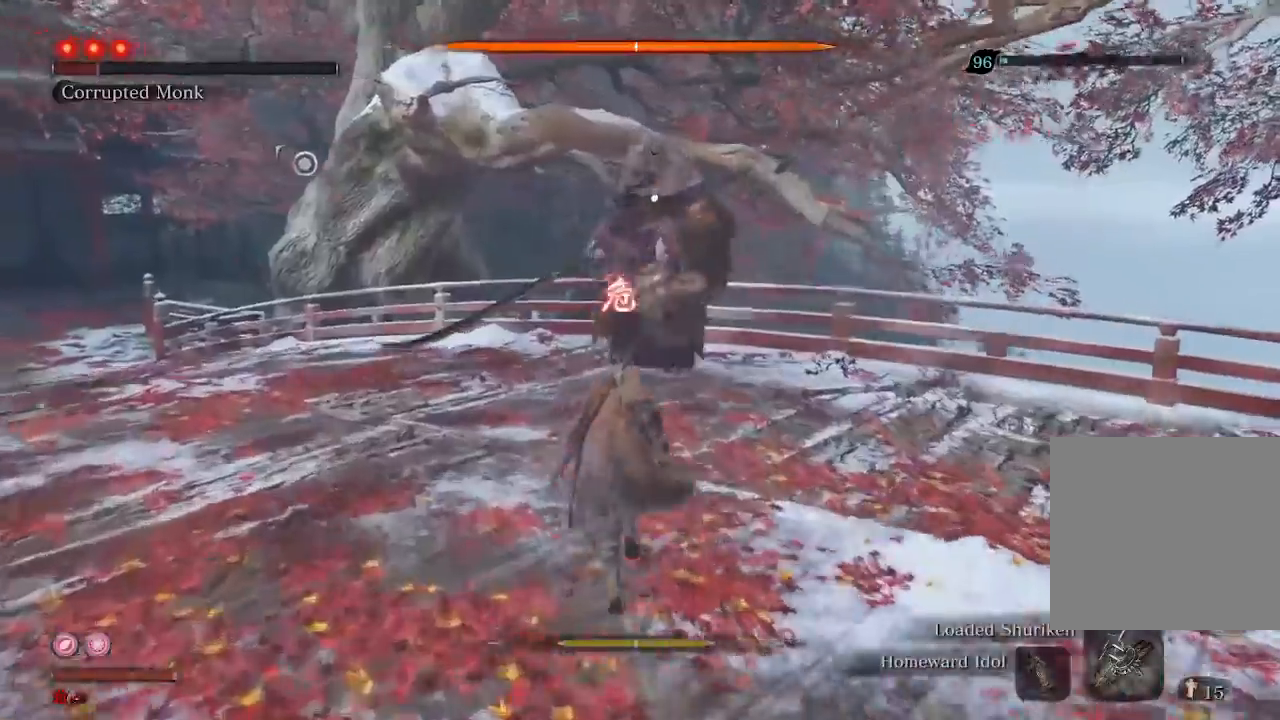
{"buttons": [], "left_stick": "center", "right_stick": "center", "events": [[267, "left_stick", "center"]]}
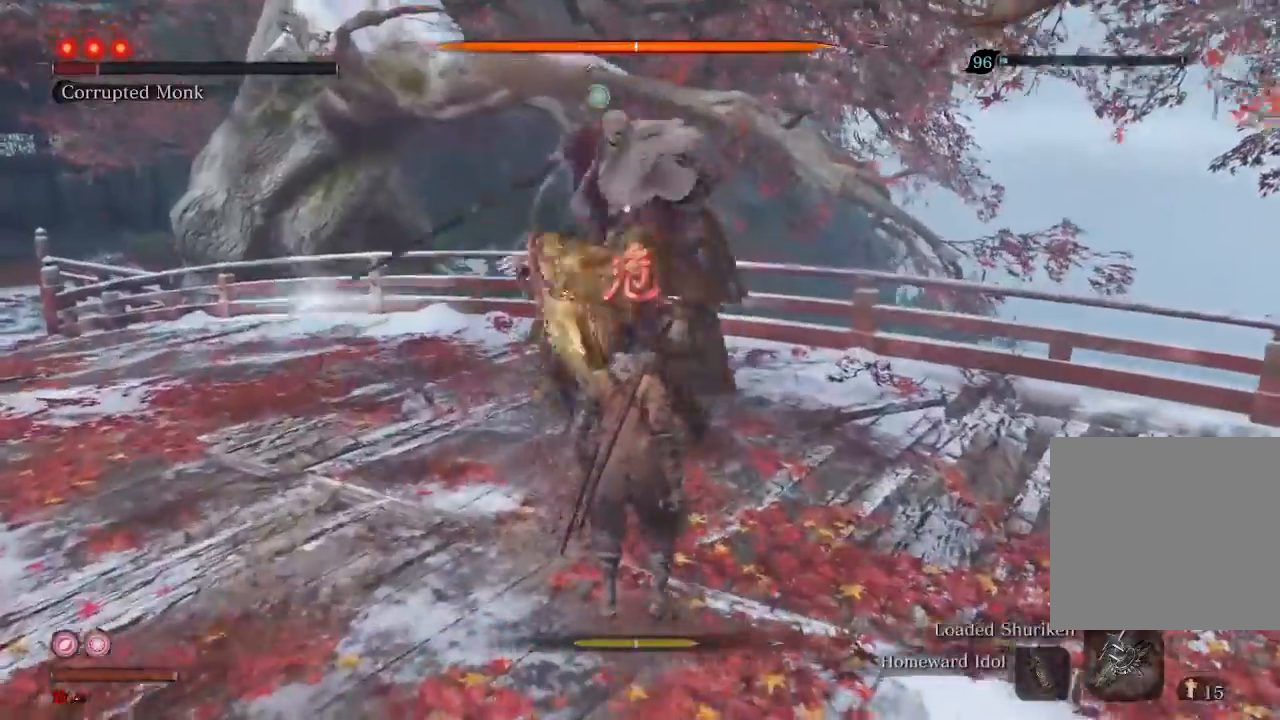
{"buttons": [], "left_stick": "center", "right_stick": "center", "events": [[300, "L1", "down"], [400, "L1", "up"]]}
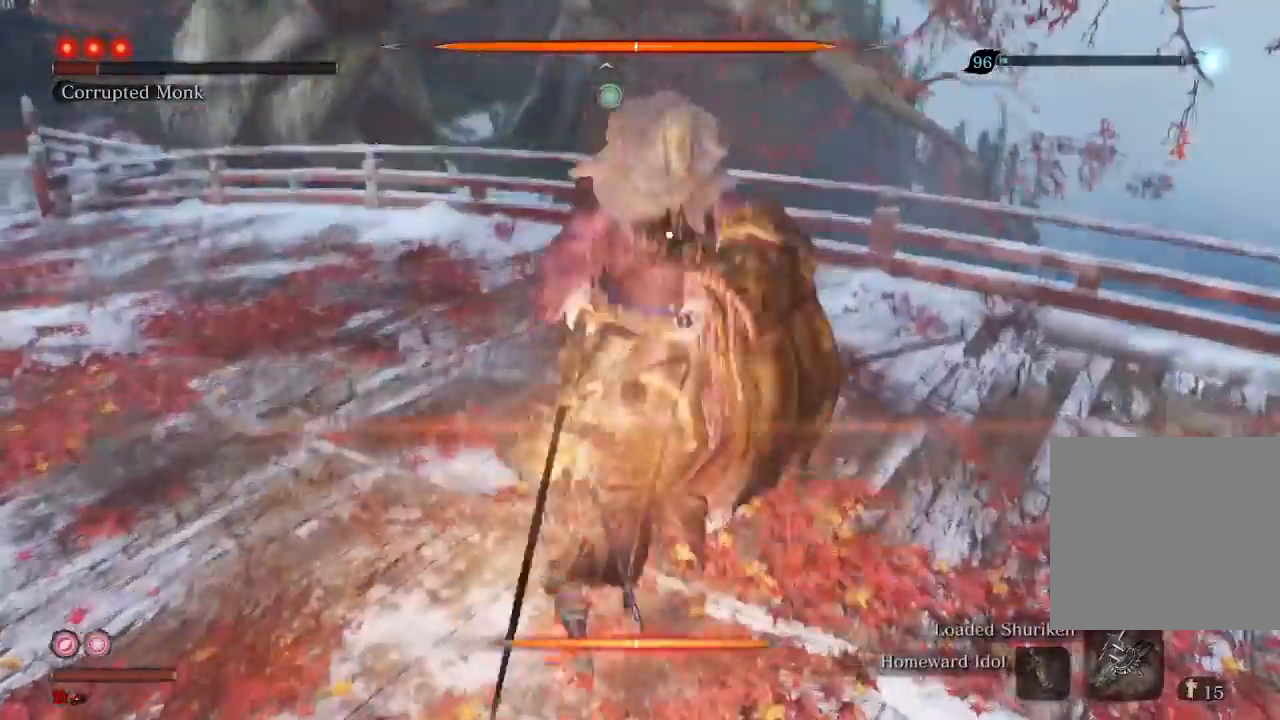
{"buttons": [], "left_stick": "center", "right_stick": "center", "events": []}
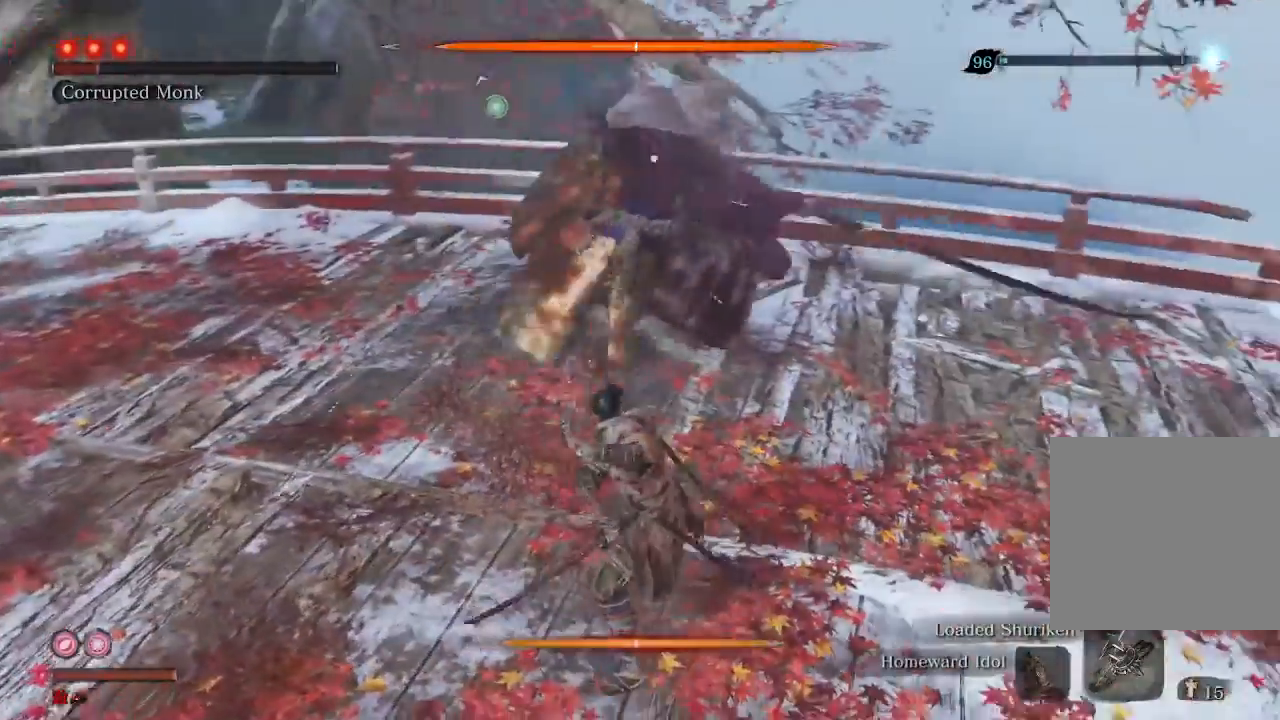
{"buttons": ["R2"], "left_stick": "center", "right_stick": "center", "events": [[433, "R2", "down"]]}
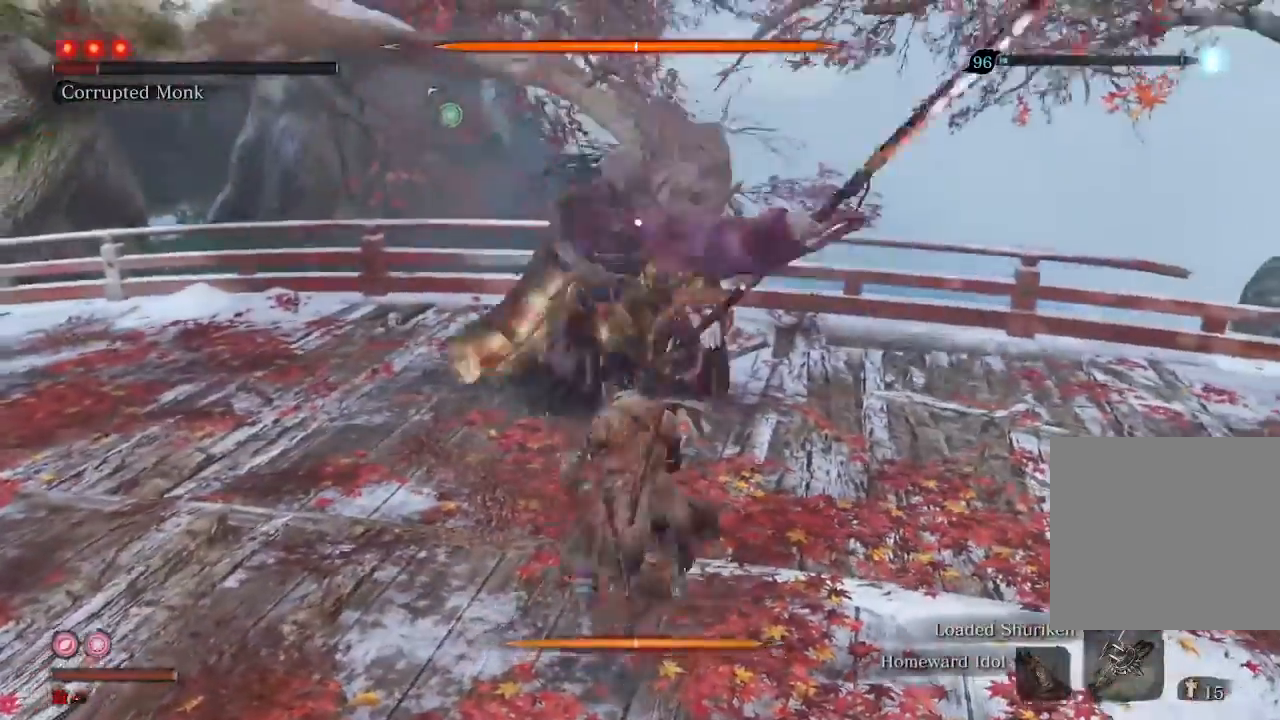
{"buttons": ["R1"], "left_stick": "center", "right_stick": "center", "events": [[33, "R2", "up"], [167, "R1", "down"]]}
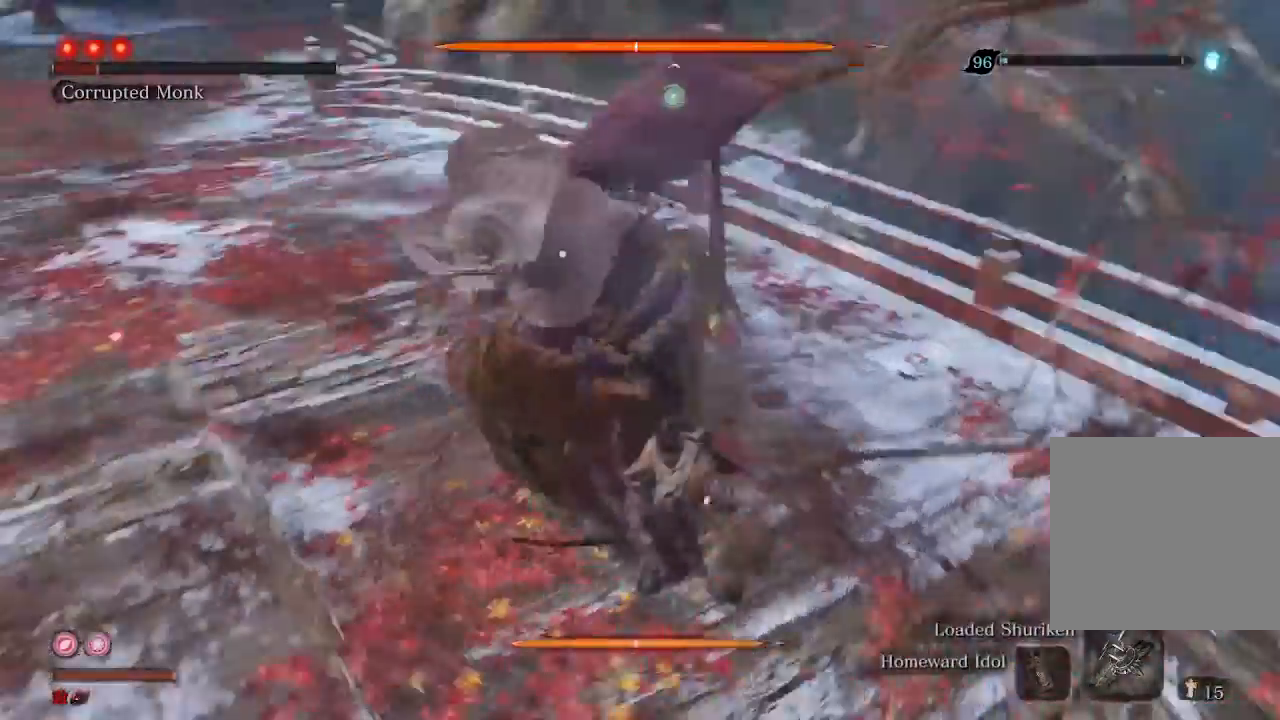
{"buttons": ["R1"], "left_stick": "center", "right_stick": "center", "events": []}
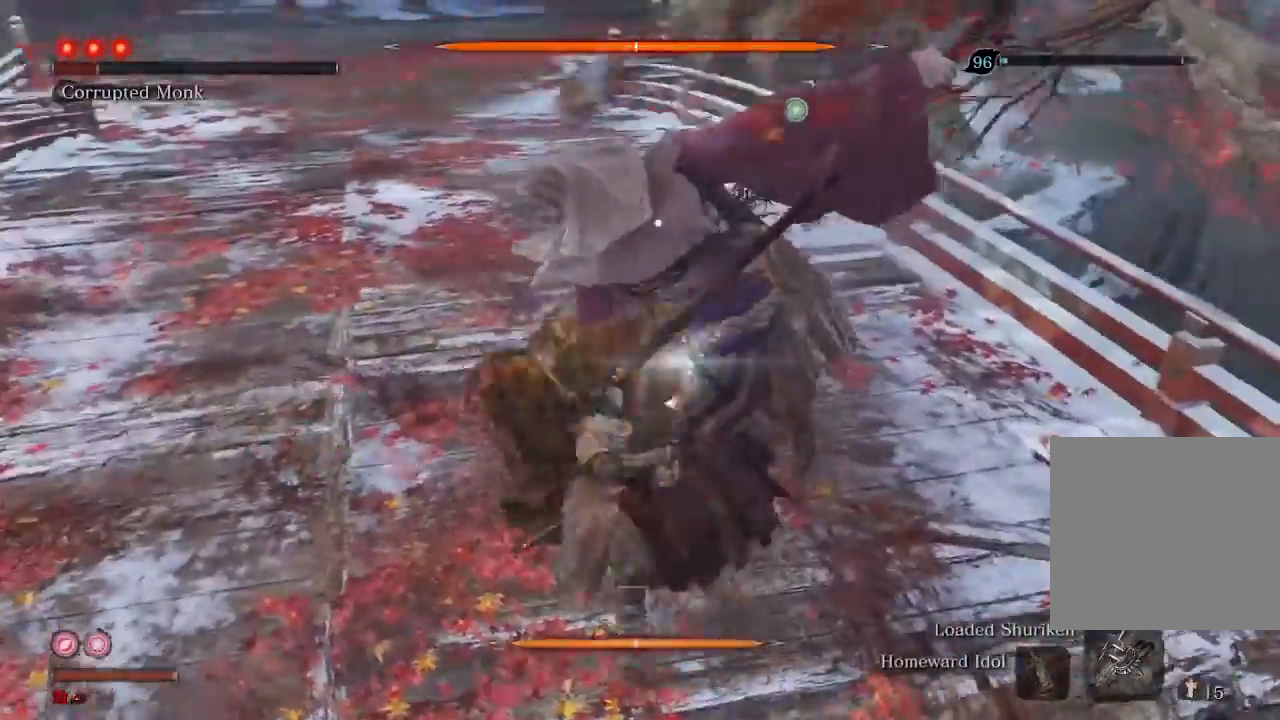
{"buttons": [], "left_stick": "center", "right_stick": "center", "events": [[133, "R1", "up"], [233, "R1", "down"], [333, "R1", "up"]]}
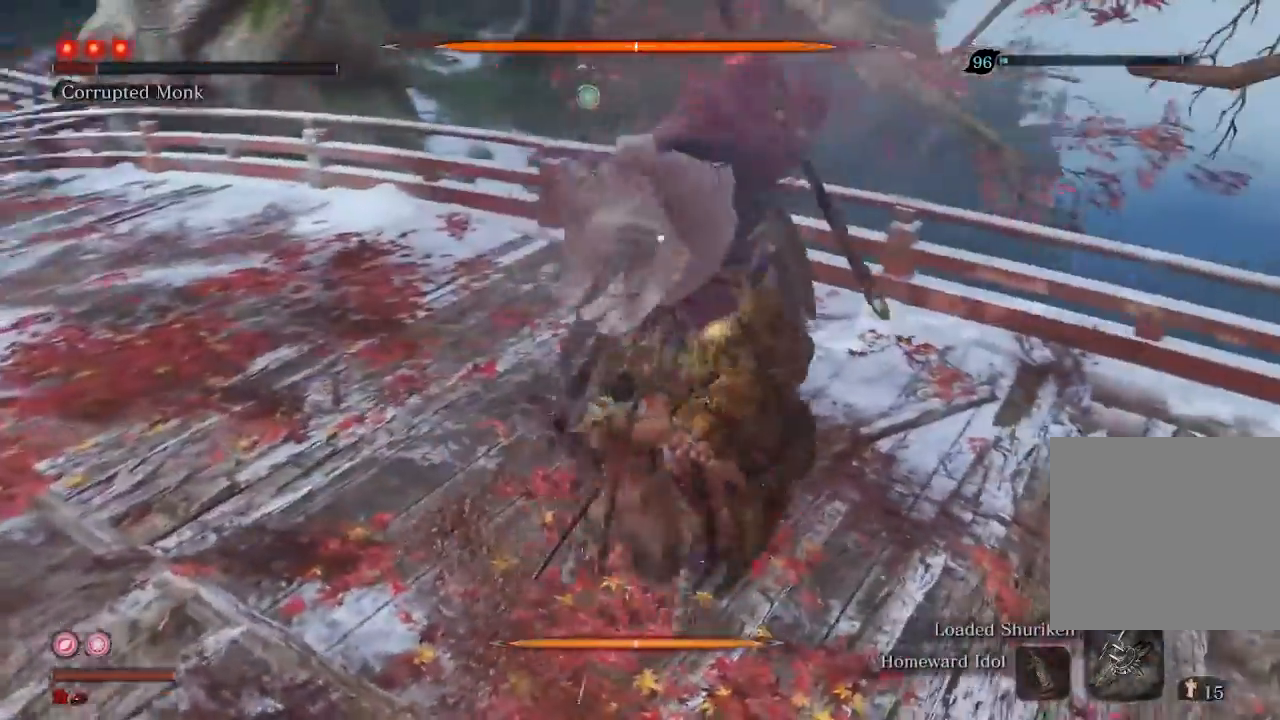
{"buttons": [], "left_stick": "center", "right_stick": "center", "events": []}
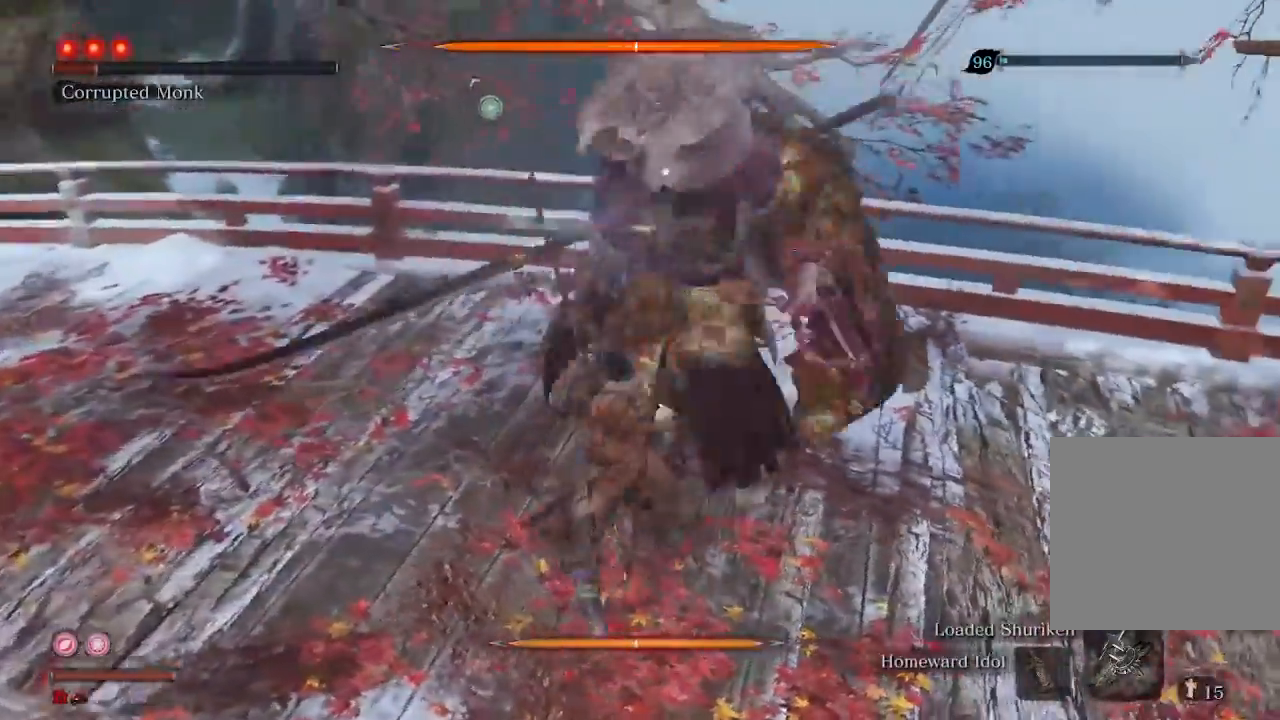
{"buttons": [], "left_stick": "center", "right_stick": "center", "events": []}
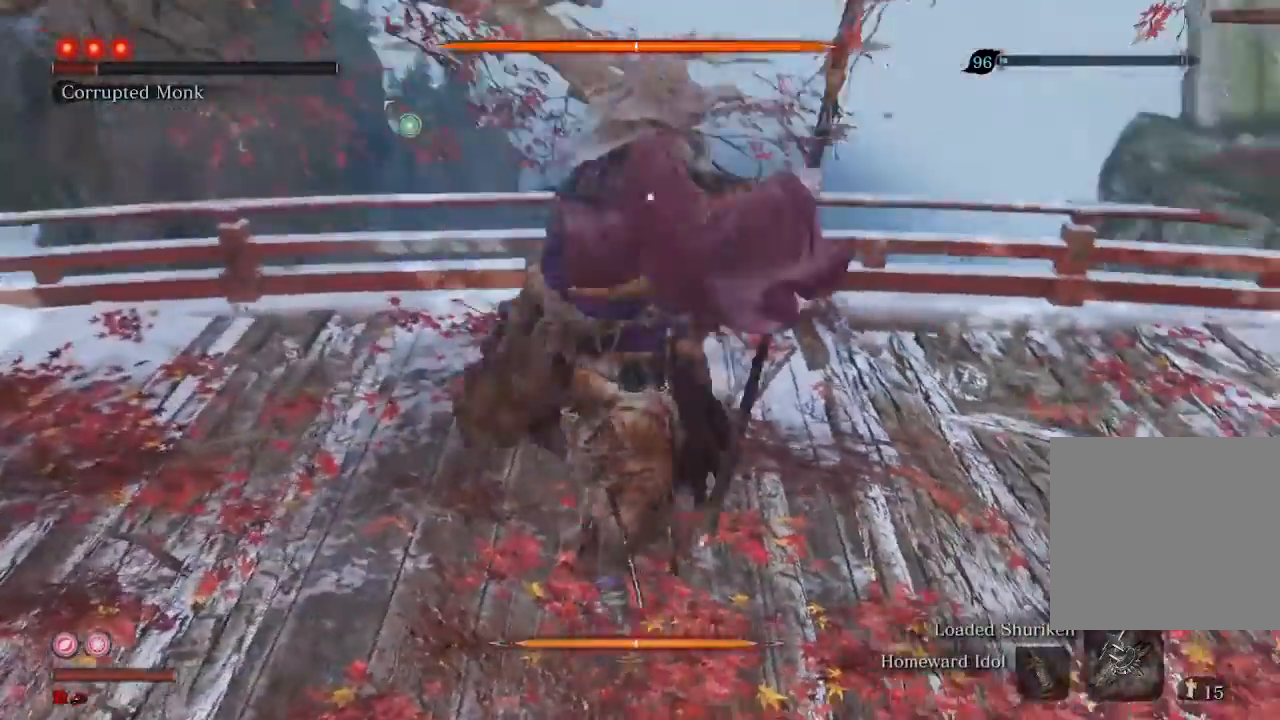
{"buttons": ["R1"], "left_stick": "center", "right_stick": "center", "events": [[167, "R2", "down"], [267, "R2", "up"], [433, "R1", "down"]]}
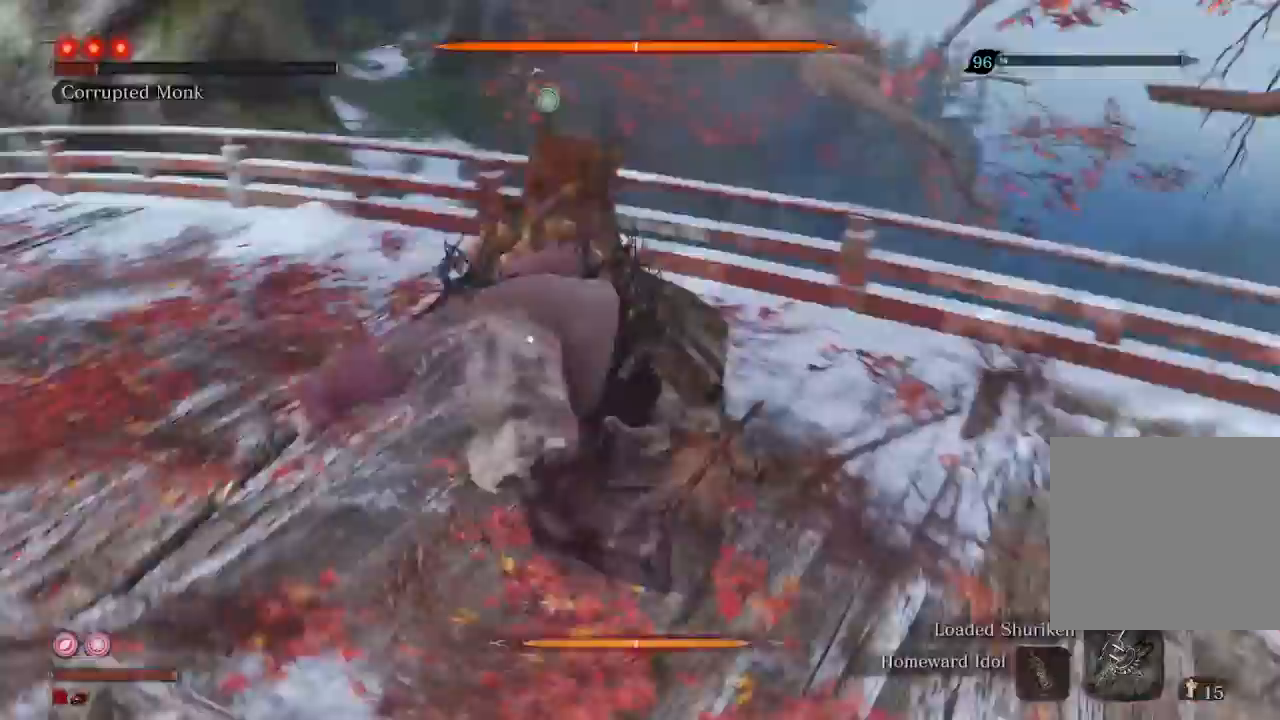
{"buttons": ["R1"], "left_stick": "center", "right_stick": "center", "events": []}
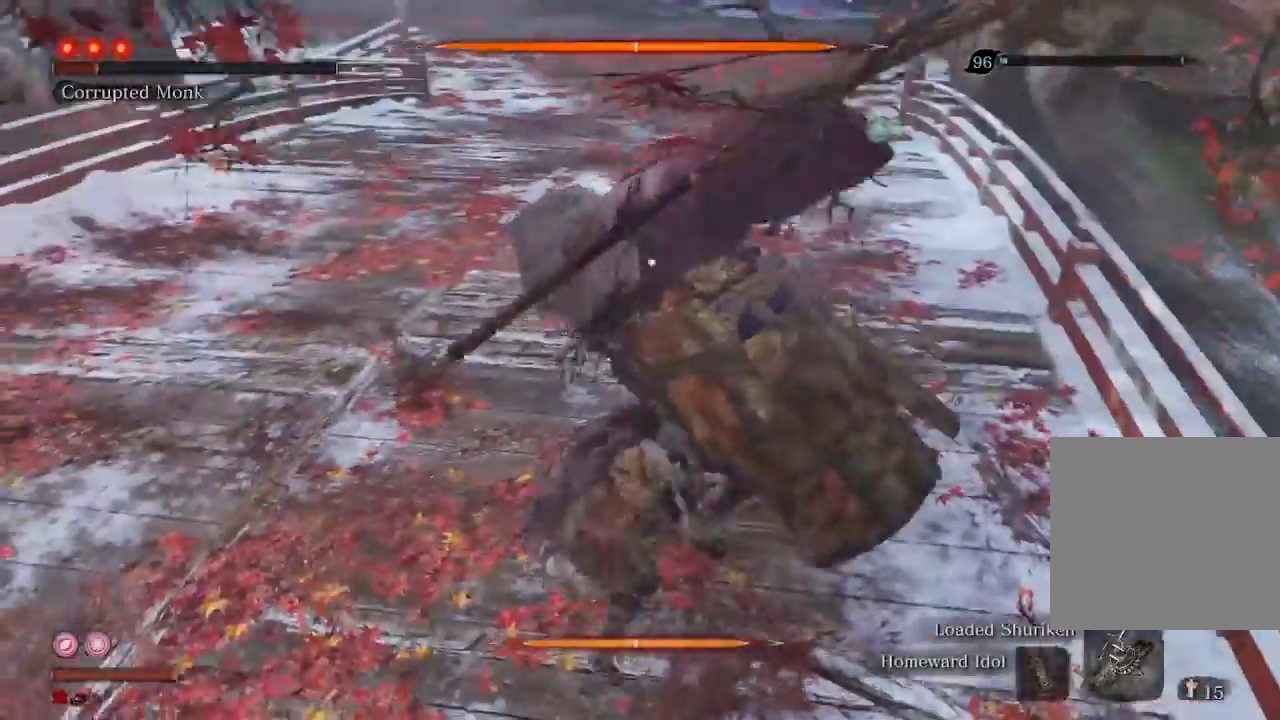
{"buttons": [], "left_stick": "center", "right_stick": "center", "events": [[367, "R1", "up"]]}
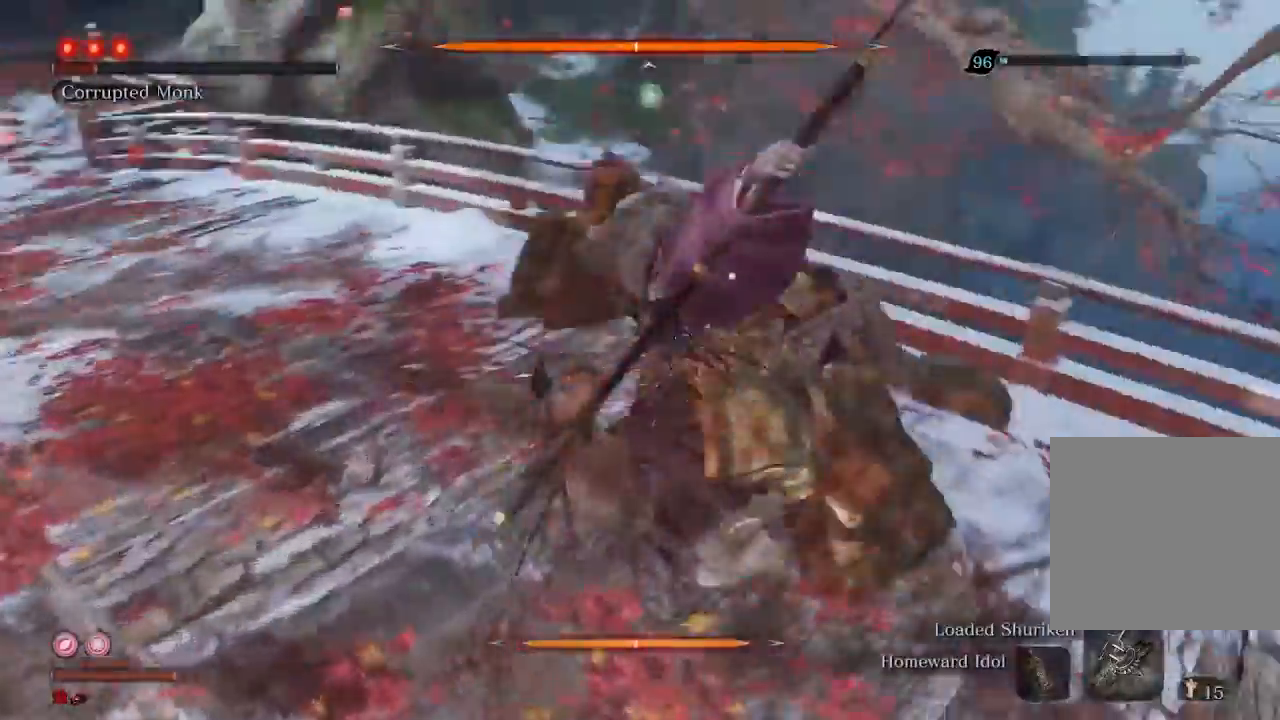
{"buttons": [], "left_stick": "center", "right_stick": "center", "events": [[67, "R1", "down"], [167, "R1", "up"]]}
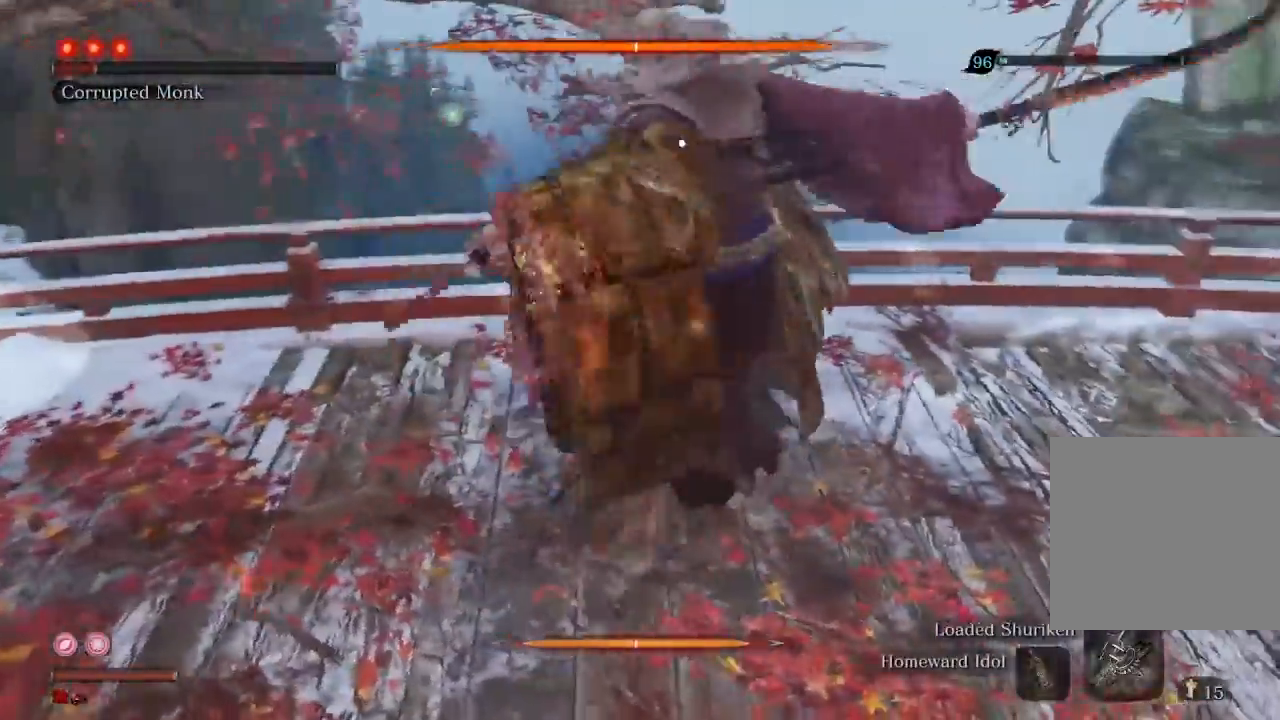
{"buttons": [], "left_stick": "center", "right_stick": "center", "events": []}
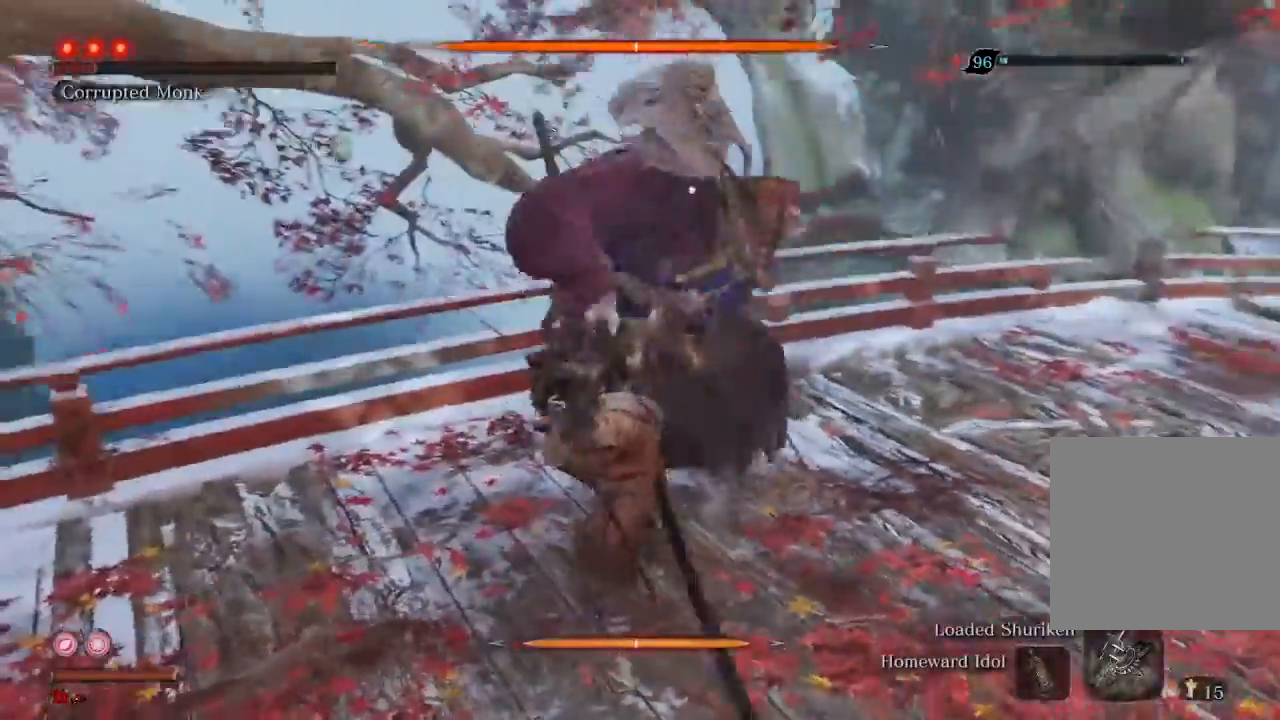
{"buttons": [], "left_stick": "center", "right_stick": "center", "events": [[333, "R2", "down"], [500, "R2", "up"]]}